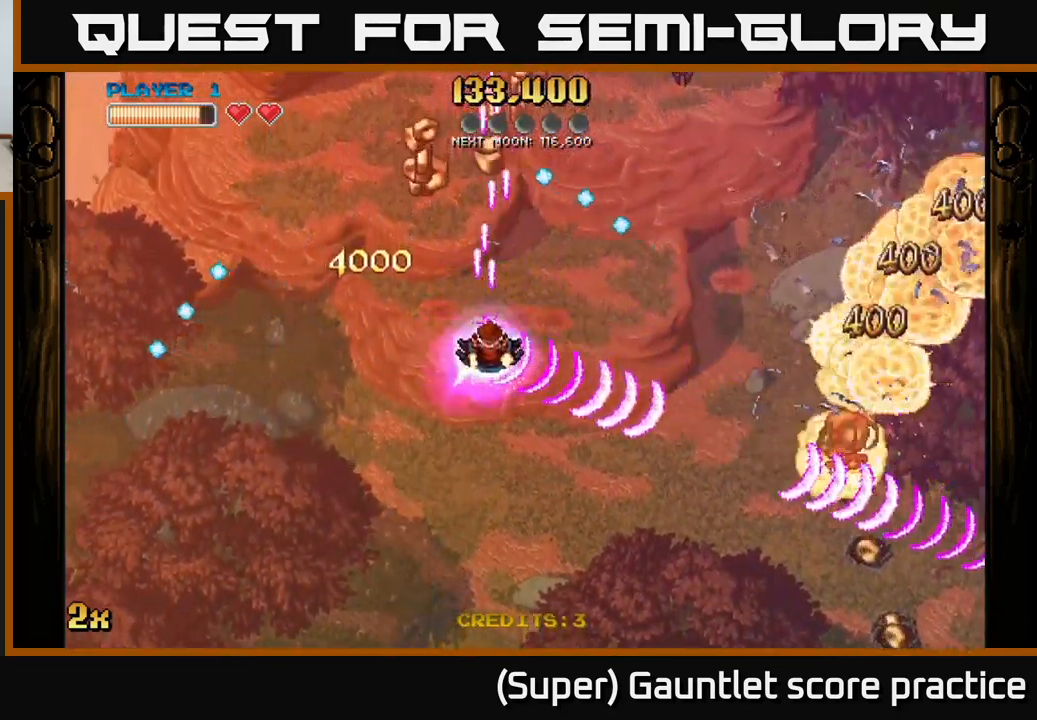
Gameplay with a controller (Xbox layout); each line is a JSON object with the inputs held at the frame after it. "events" lists button and stick changes between this image and that frame as [ms after this image, input, new state], when the widget could be followed in between. Not read: R3 right_stick.
{"buttons": ["A"], "left_stick": "down-left", "events": [[167, "left_stick", "center"], [300, "left_stick", "down-left"]]}
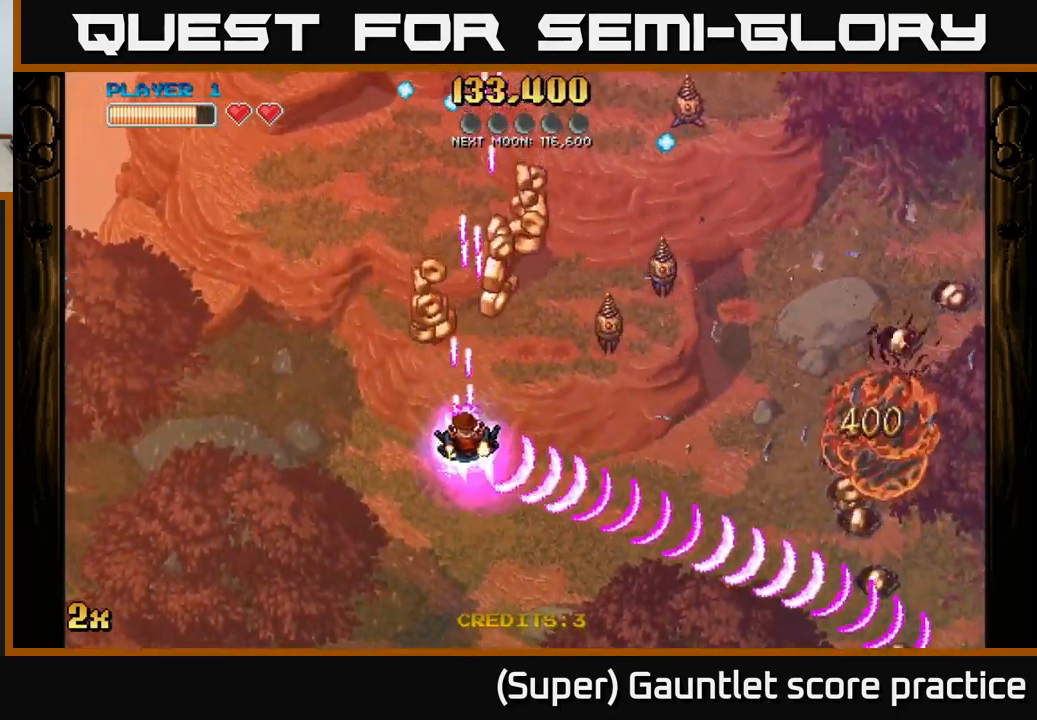
{"buttons": ["A"], "left_stick": "down-right", "events": [[33, "left_stick", "center"], [200, "left_stick", "down-left"], [267, "left_stick", "down"], [367, "left_stick", "down-right"]]}
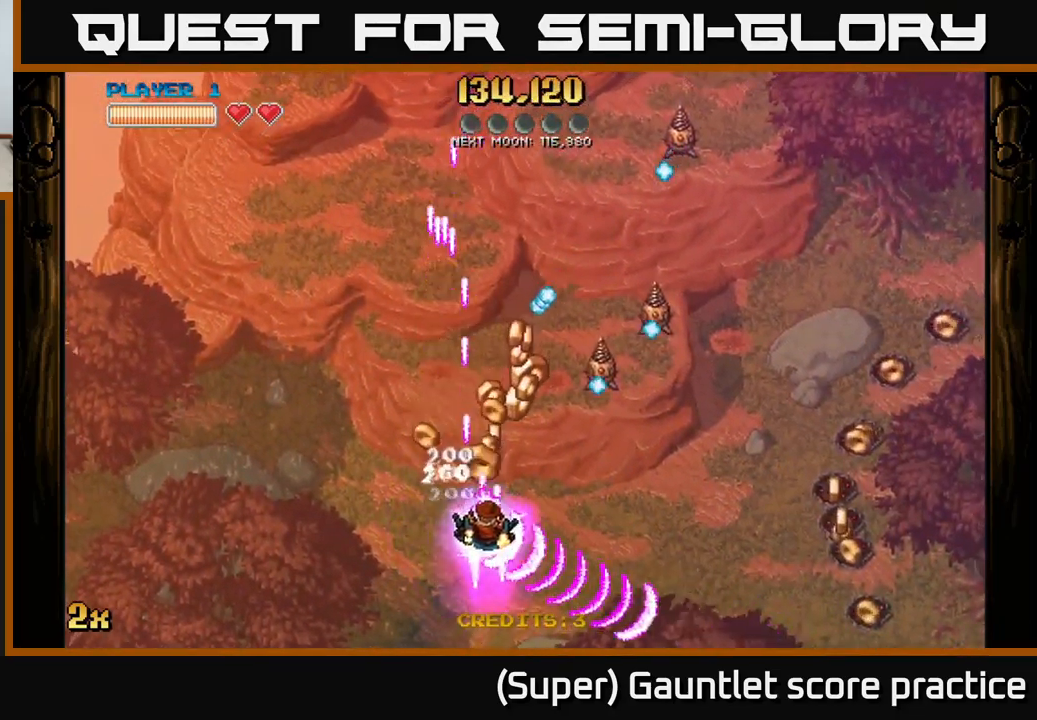
{"buttons": ["A", "X"], "left_stick": "up", "events": [[17, "left_stick", "right"], [117, "left_stick", "up-right"], [250, "left_stick", "down-right"], [467, "X", "down"], [467, "left_stick", "up"]]}
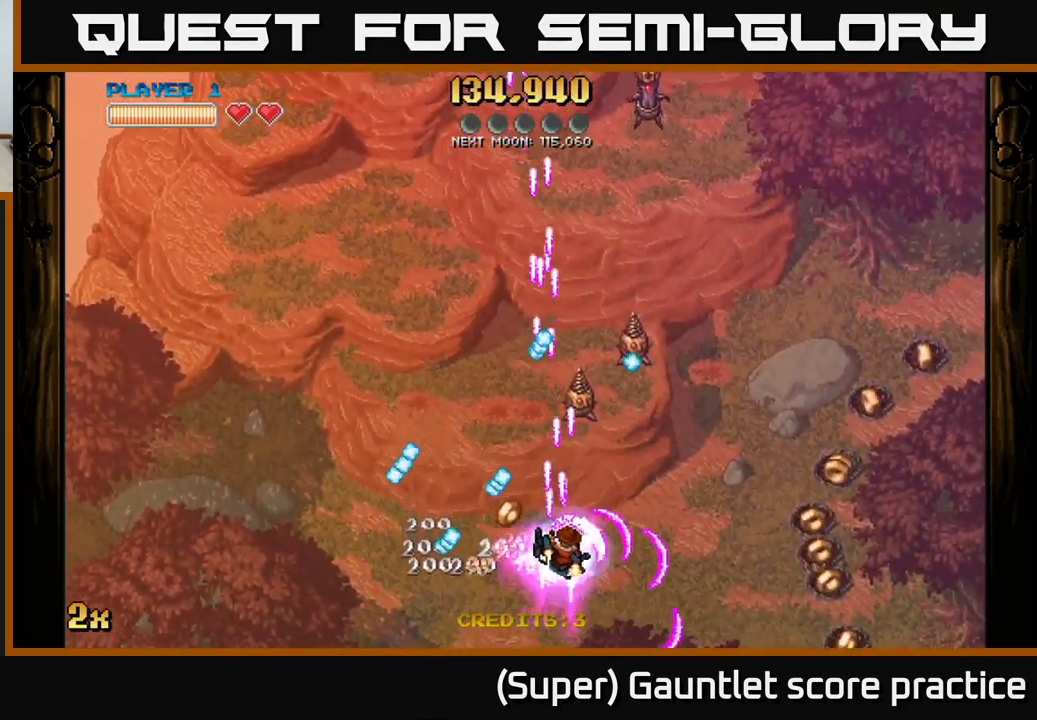
{"buttons": ["A"], "left_stick": "down-right", "events": [[100, "X", "up"], [150, "left_stick", "right"], [233, "left_stick", "down"], [283, "left_stick", "down-left"], [483, "left_stick", "down-right"]]}
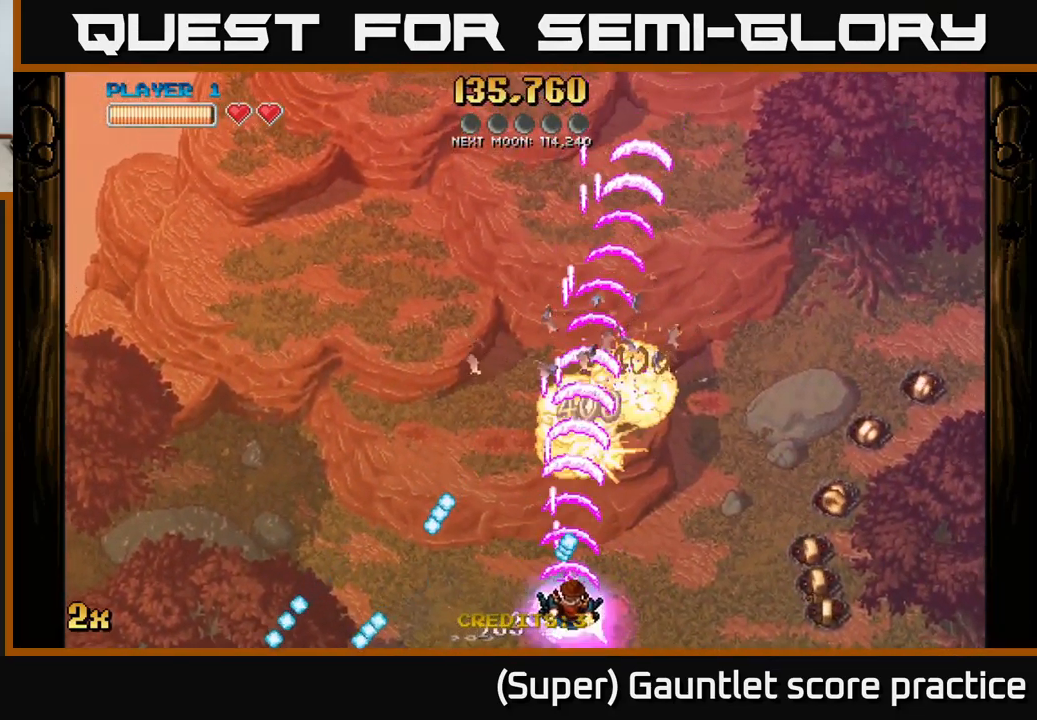
{"buttons": ["A"], "left_stick": "right", "events": [[117, "left_stick", "right"], [333, "left_stick", "up"], [500, "left_stick", "right"]]}
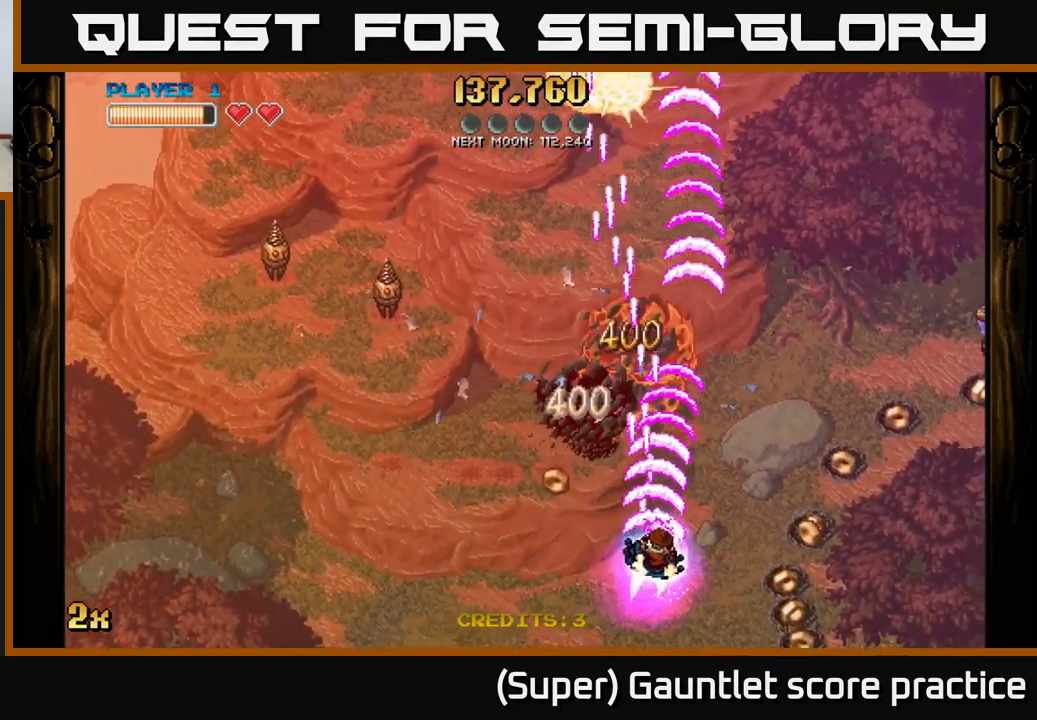
{"buttons": ["A"], "left_stick": "up-right", "events": [[100, "X", "down"], [167, "left_stick", "up-right"], [200, "X", "up"]]}
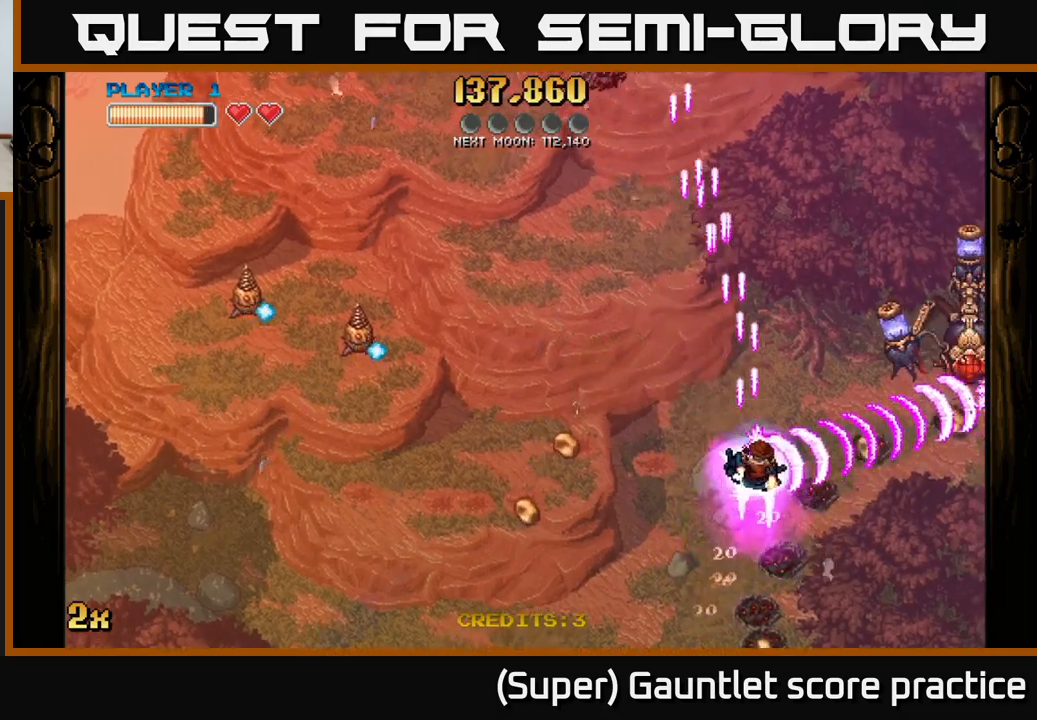
{"buttons": ["A", "X"], "left_stick": "up-left", "events": [[34, "left_stick", "down-left"], [417, "left_stick", "up-left"], [434, "X", "down"]]}
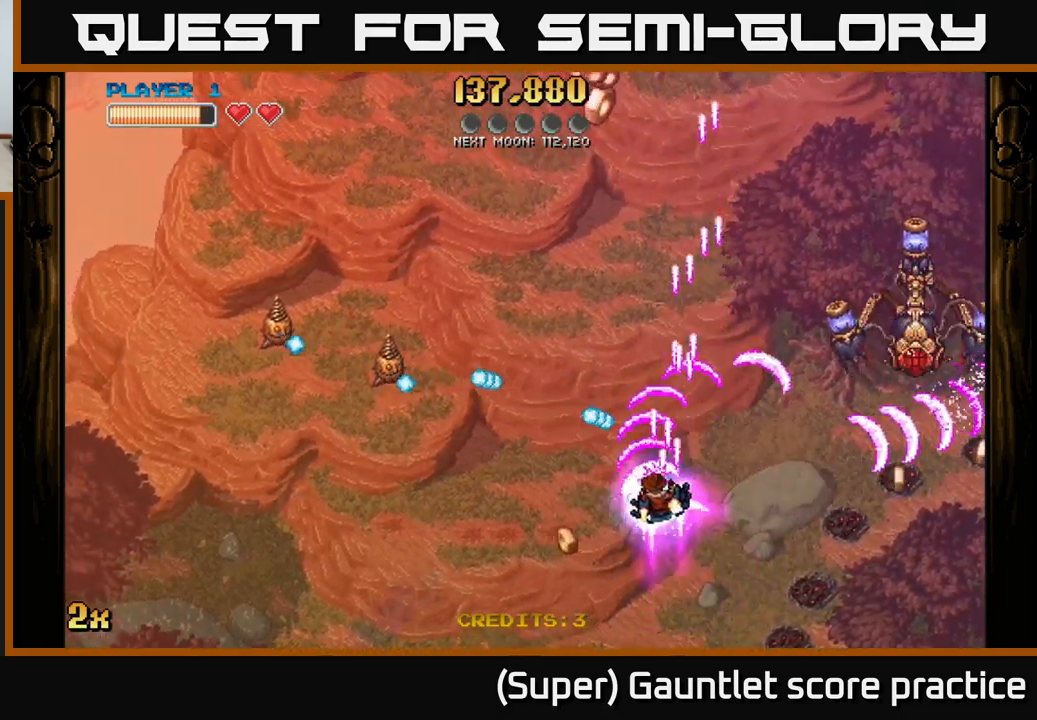
{"buttons": ["A"], "left_stick": "down-left", "events": [[34, "X", "up"], [134, "left_stick", "down-left"], [317, "left_stick", "center"], [400, "left_stick", "down-left"]]}
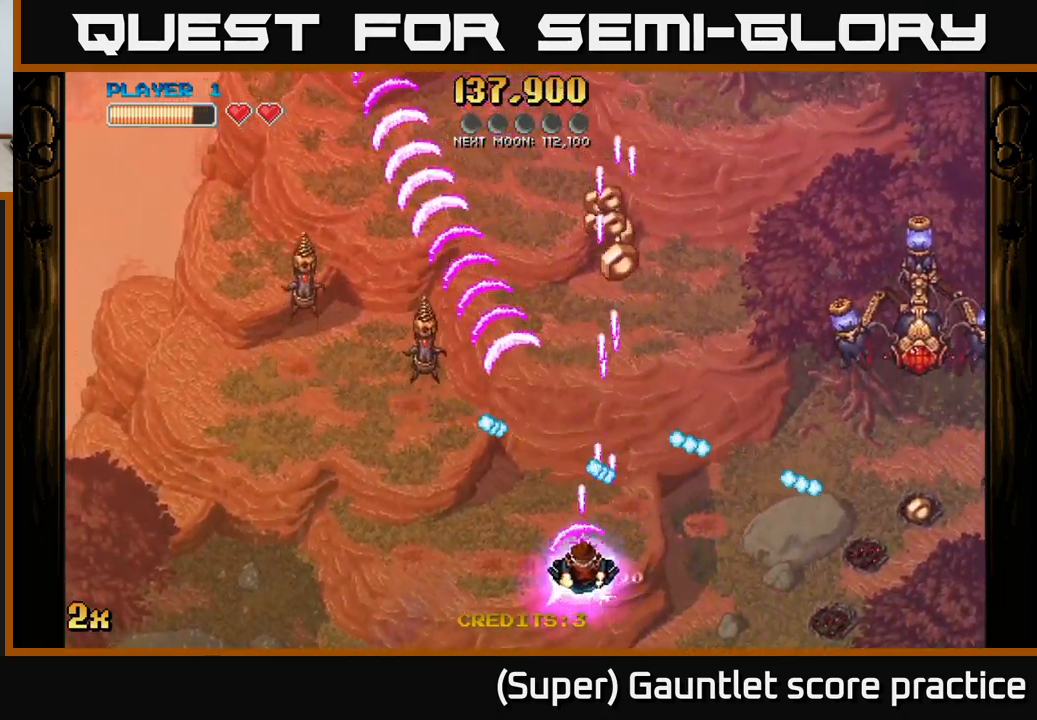
{"buttons": ["A"], "left_stick": "center", "events": [[117, "left_stick", "center"]]}
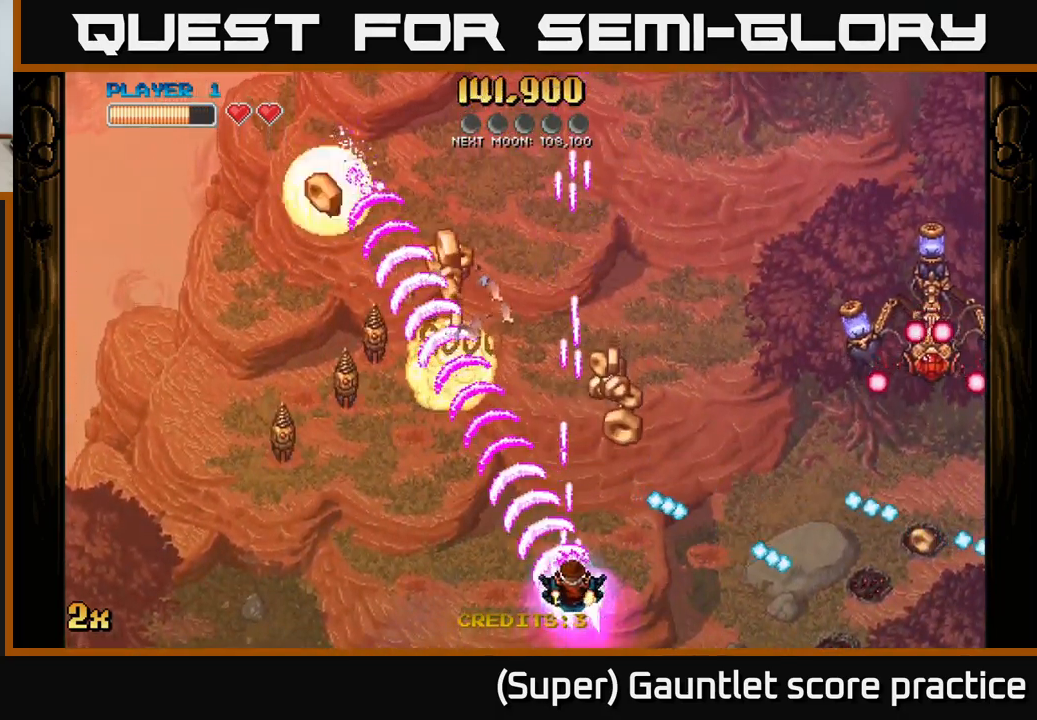
{"buttons": ["A"], "left_stick": "down", "events": [[134, "X", "down"], [134, "left_stick", "up-right"], [267, "X", "up"], [317, "left_stick", "up"], [467, "left_stick", "down"]]}
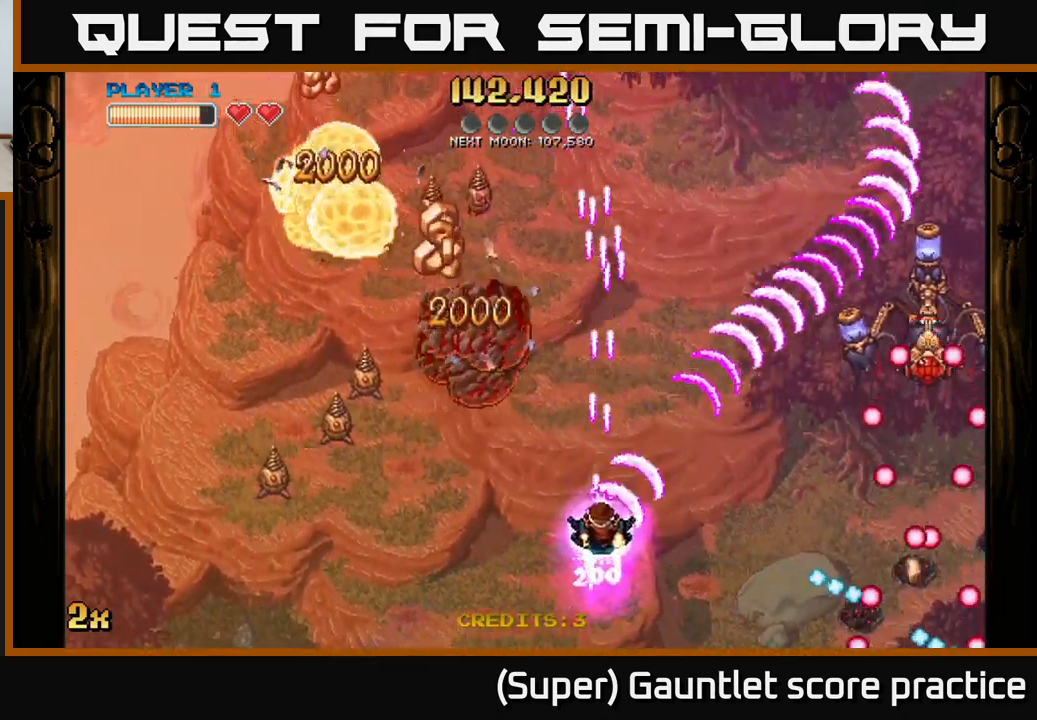
{"buttons": ["A"], "left_stick": "left", "events": [[34, "left_stick", "down-left"], [150, "left_stick", "center"], [234, "left_stick", "down-right"], [434, "left_stick", "left"]]}
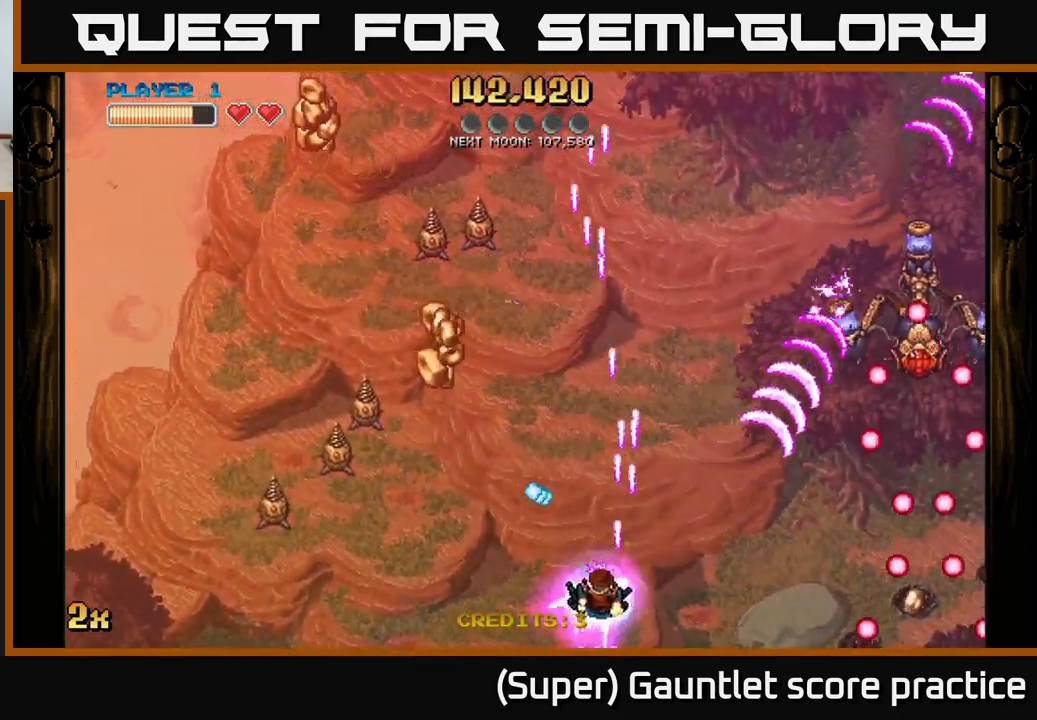
{"buttons": ["A"], "left_stick": "center", "events": [[50, "left_stick", "down-left"], [234, "left_stick", "center"]]}
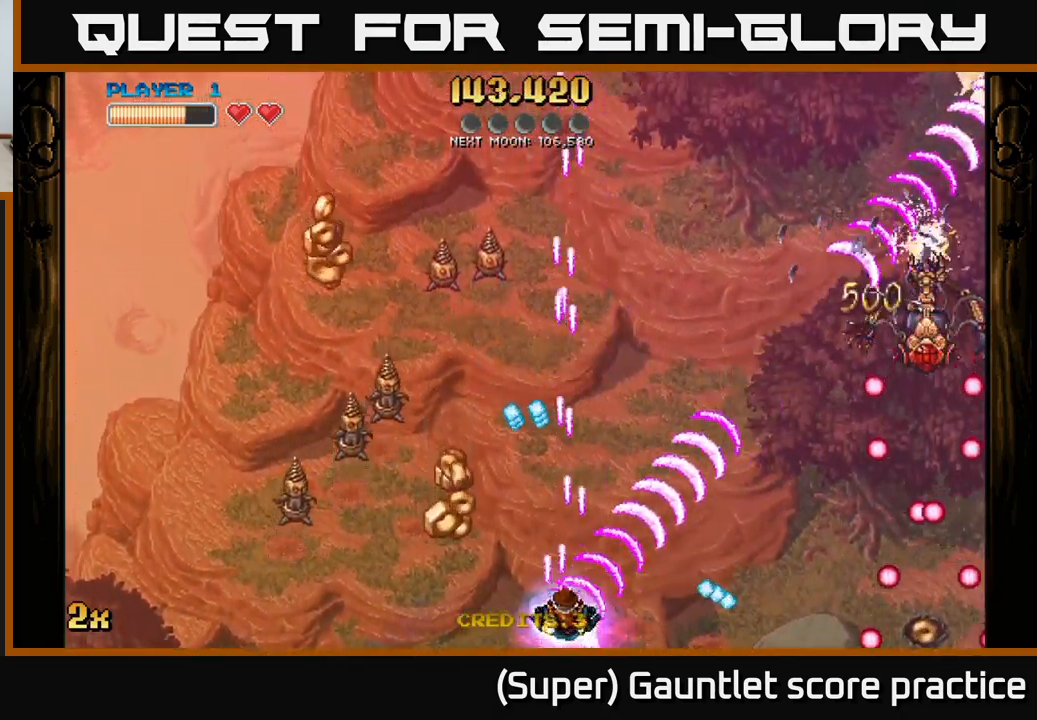
{"buttons": ["A"], "left_stick": "left", "events": [[100, "left_stick", "down-left"], [250, "left_stick", "up-left"], [267, "X", "down"], [300, "left_stick", "up"], [417, "X", "up"], [500, "left_stick", "left"]]}
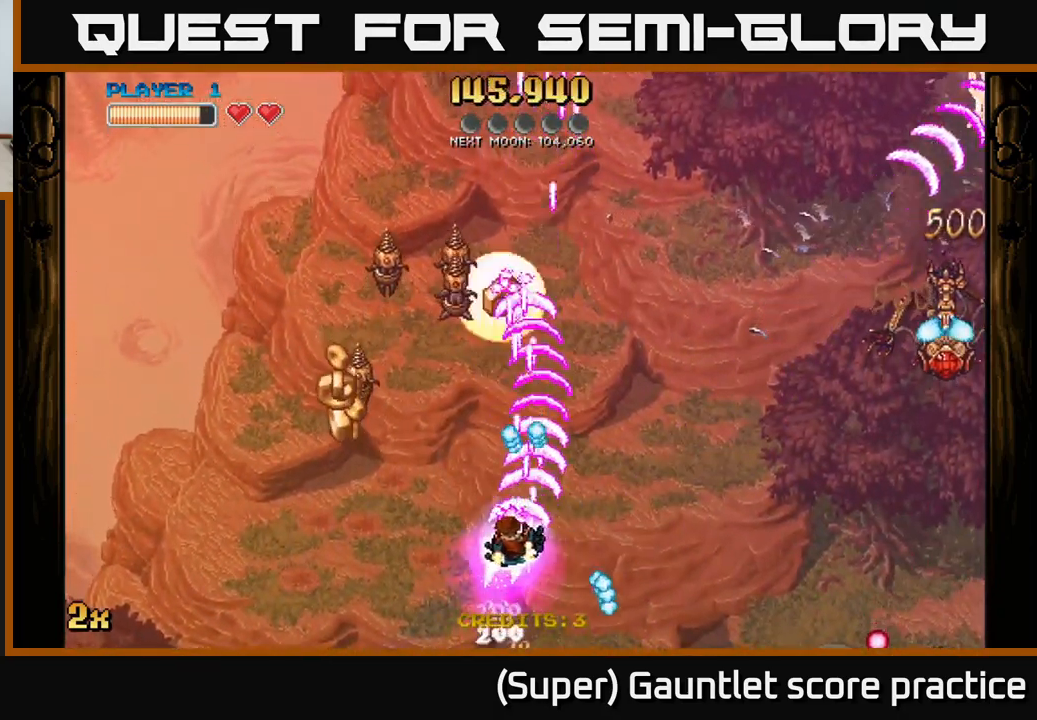
{"buttons": ["A"], "left_stick": "left", "events": [[34, "left_stick", "down-left"], [334, "left_stick", "left"]]}
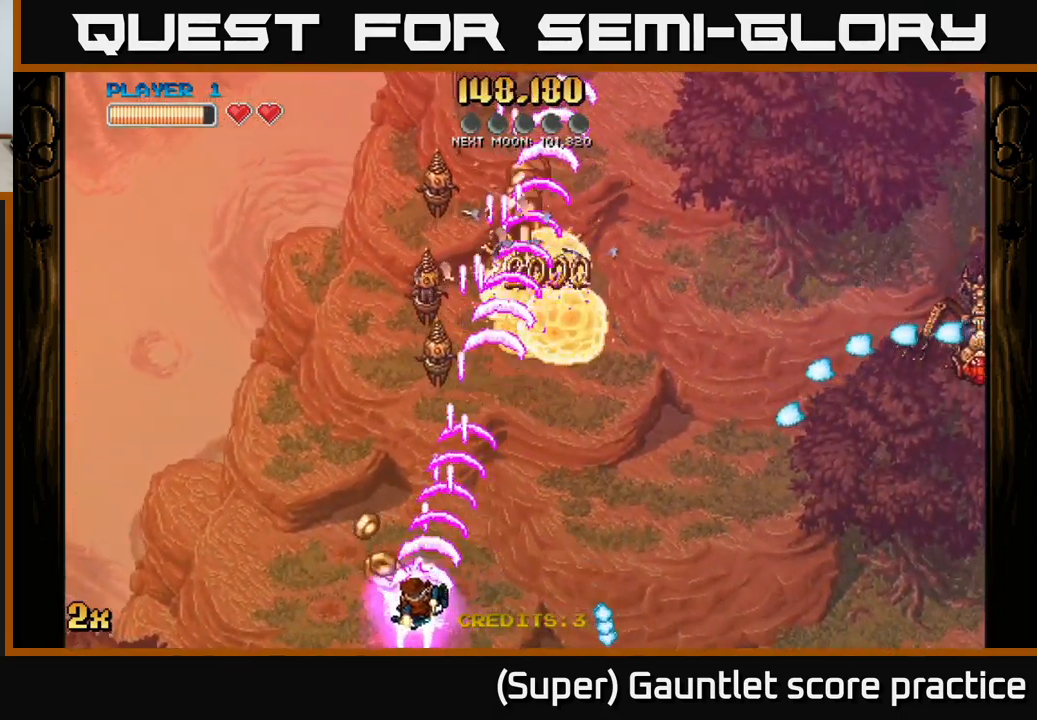
{"buttons": ["A", "X"], "left_stick": "up-right", "events": [[34, "left_stick", "up"], [417, "left_stick", "up-right"], [484, "X", "down"]]}
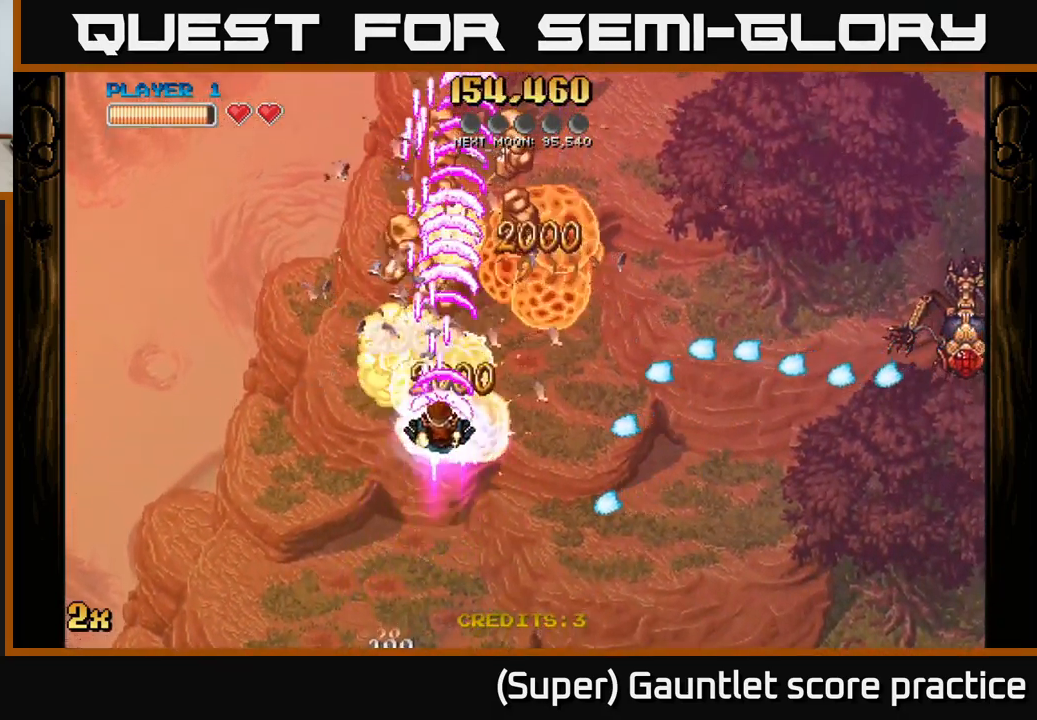
{"buttons": ["A"], "left_stick": "up-right", "events": [[167, "X", "up"], [267, "left_stick", "up-left"], [384, "left_stick", "up-right"]]}
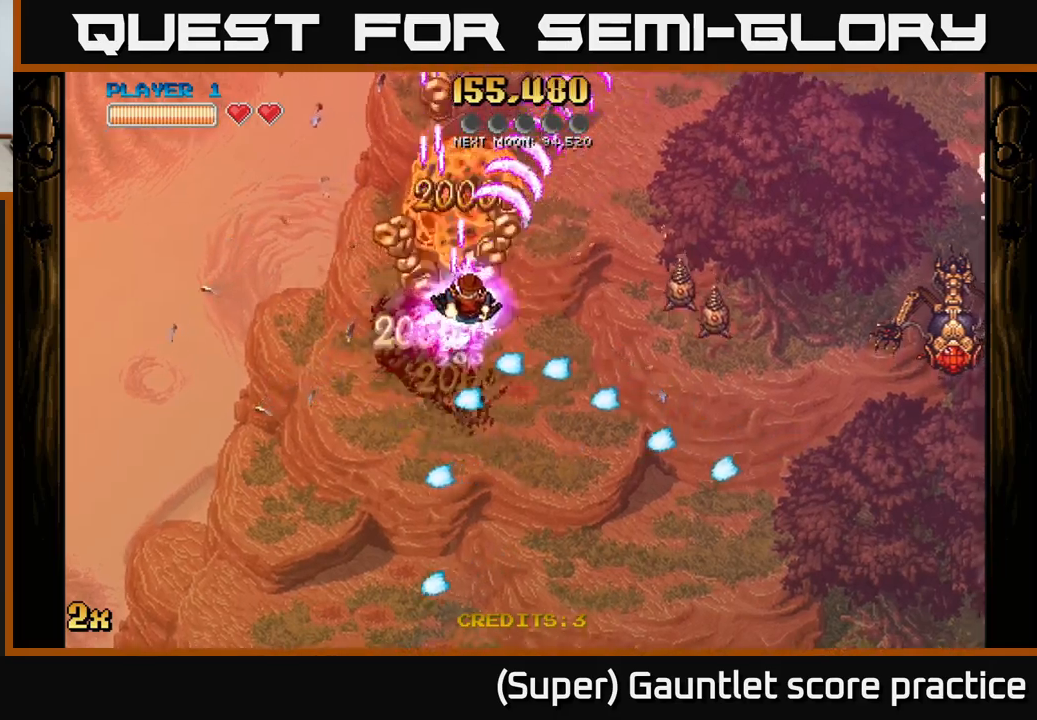
{"buttons": ["A"], "left_stick": "up-right", "events": [[50, "left_stick", "up"], [450, "left_stick", "up-right"]]}
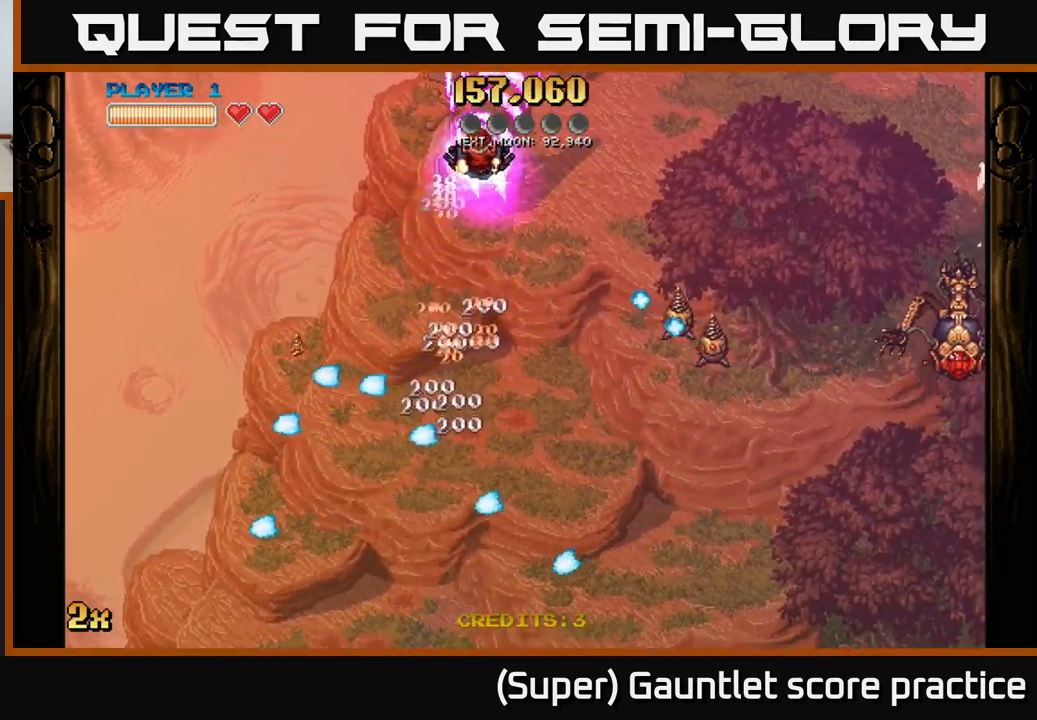
{"buttons": ["A"], "left_stick": "right", "events": [[17, "left_stick", "right"]]}
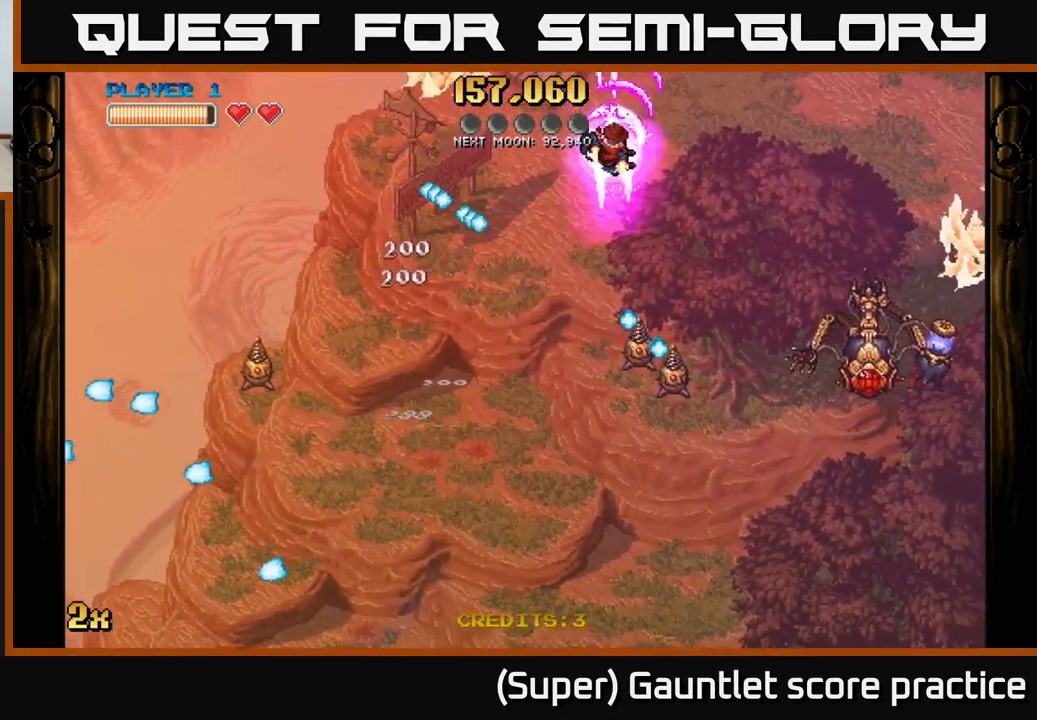
{"buttons": ["A"], "left_stick": "down-left", "events": [[383, "X", "down"], [400, "left_stick", "down-left"], [500, "X", "up"]]}
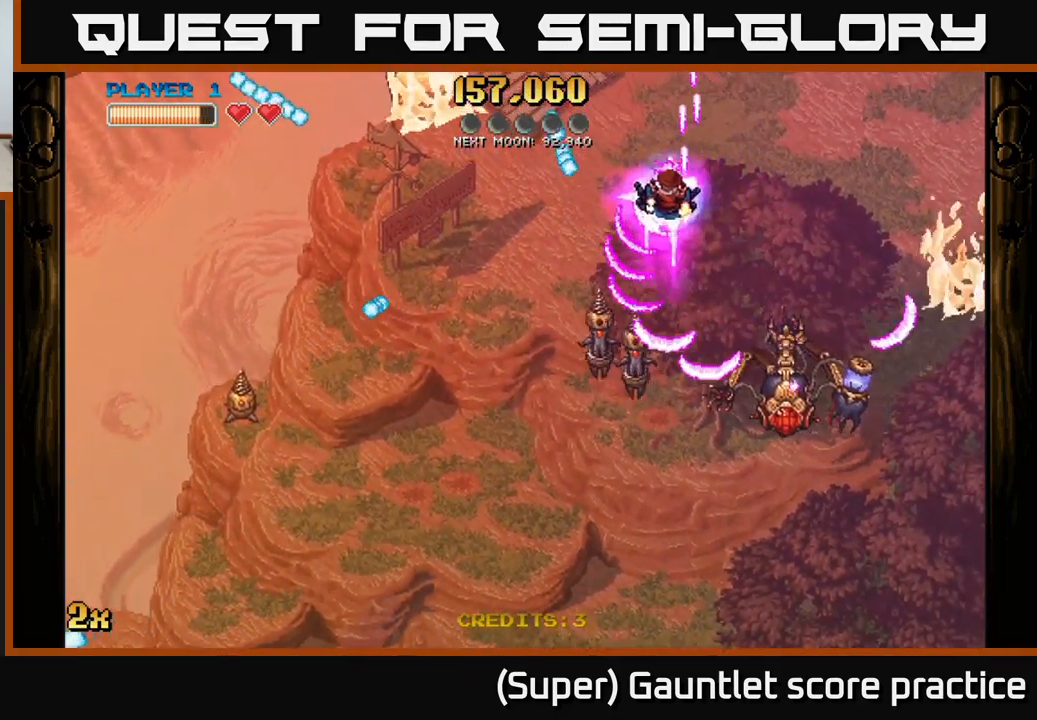
{"buttons": ["A"], "left_stick": "down-right", "events": [[83, "left_stick", "right"], [183, "left_stick", "down-right"]]}
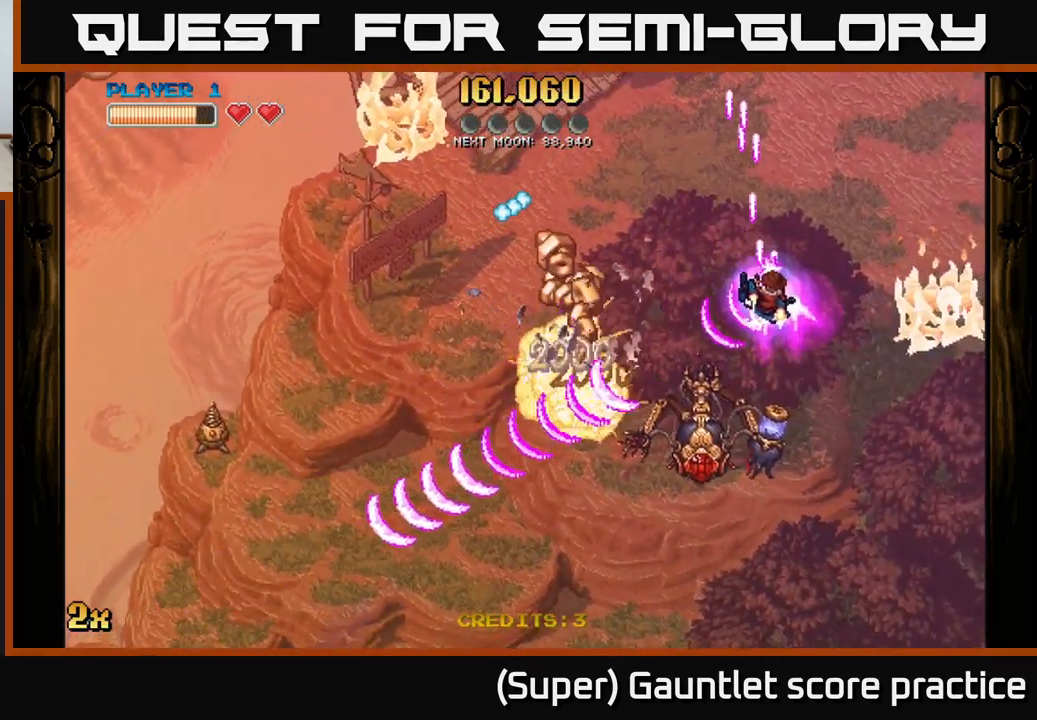
{"buttons": ["A", "X"], "left_stick": "left", "events": [[217, "left_stick", "down"], [433, "X", "down"], [433, "left_stick", "left"]]}
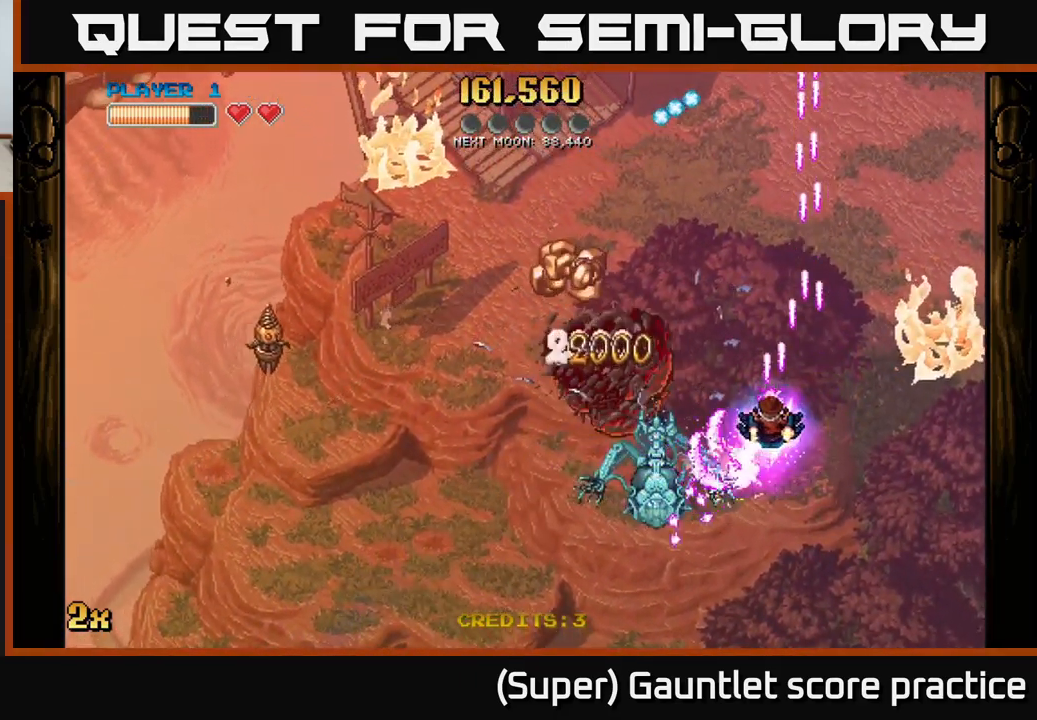
{"buttons": ["A"], "left_stick": "down-left", "events": [[100, "X", "up"], [150, "left_stick", "down"], [500, "left_stick", "down-left"]]}
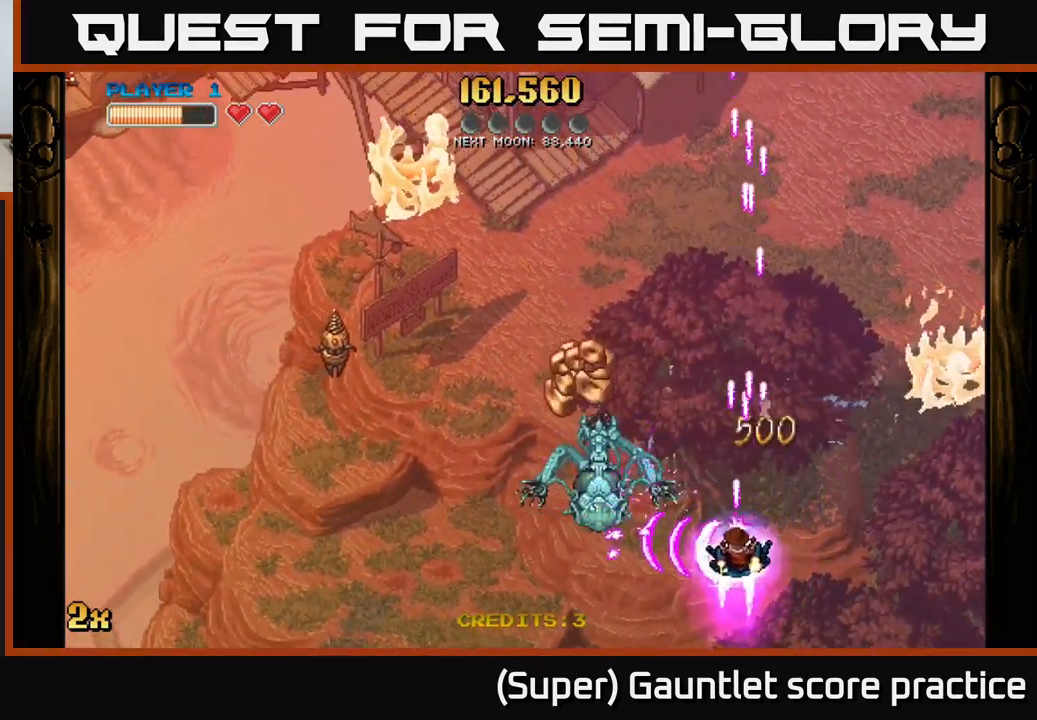
{"buttons": ["A"], "left_stick": "down-left", "events": [[117, "X", "down"], [133, "left_stick", "up-left"], [233, "X", "up"], [267, "left_stick", "down-left"]]}
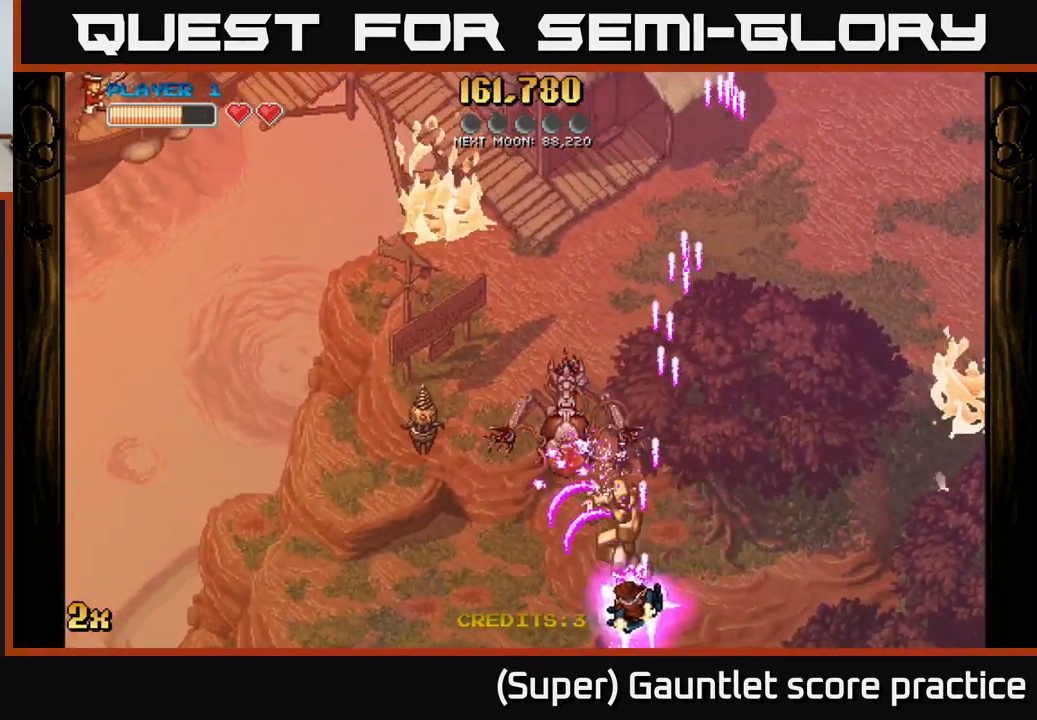
{"buttons": ["A"], "left_stick": "up-left", "events": [[267, "left_stick", "up-left"], [300, "X", "down"], [317, "left_stick", "up"], [450, "X", "up"], [467, "left_stick", "up-left"]]}
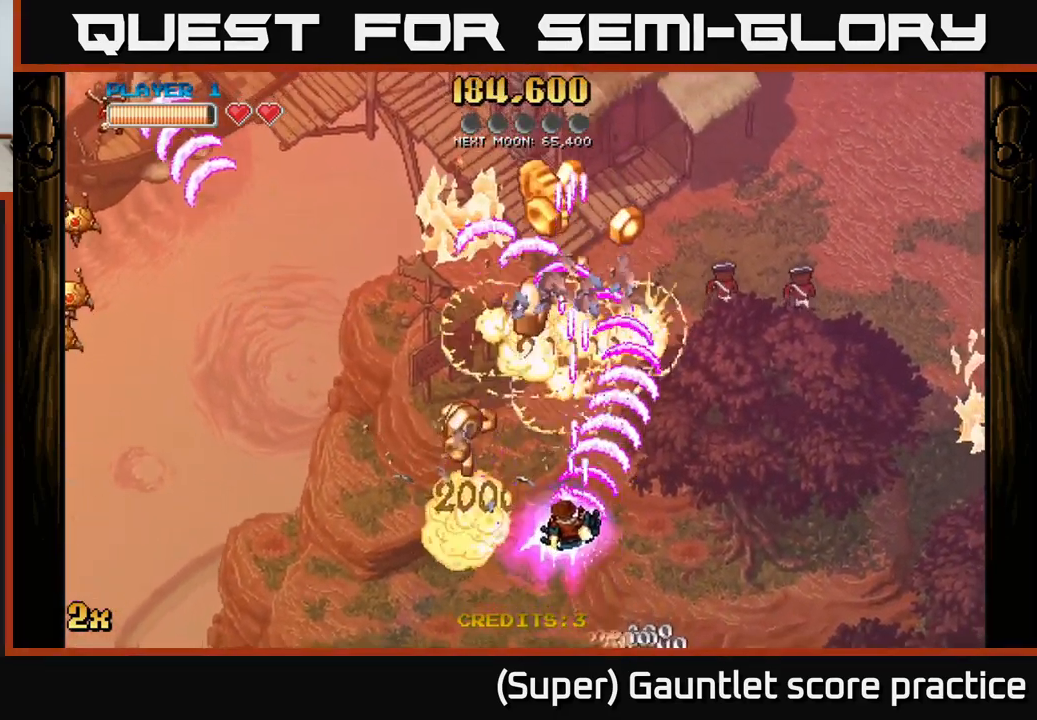
{"buttons": ["A"], "left_stick": "up", "events": [[217, "left_stick", "down-left"], [300, "left_stick", "up-left"], [400, "left_stick", "up"]]}
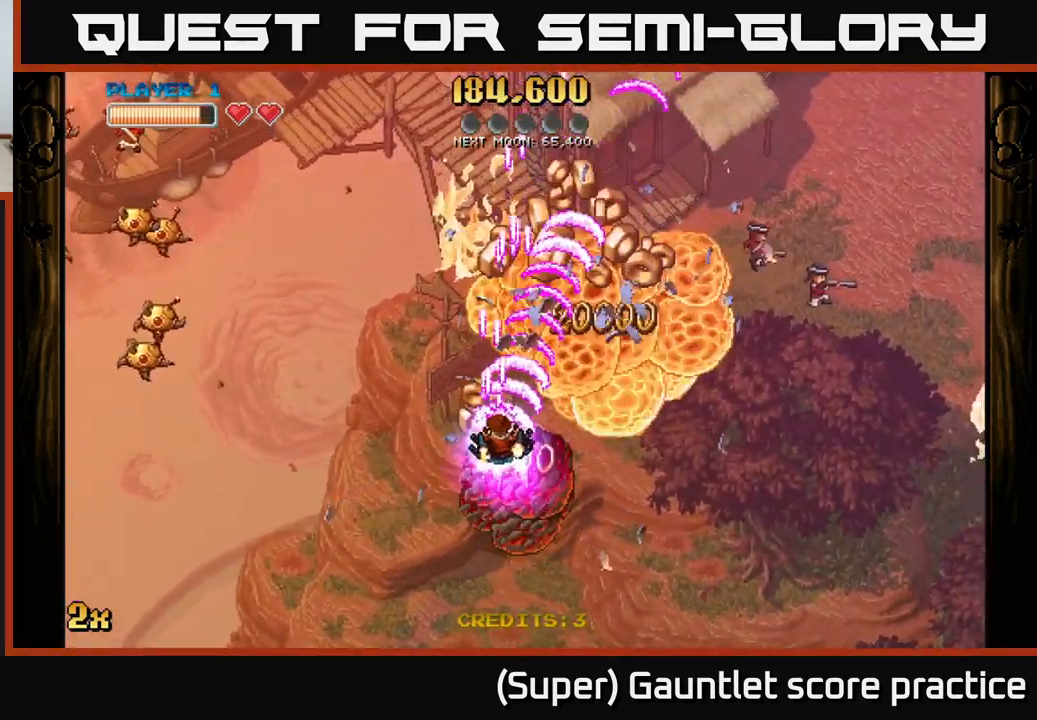
{"buttons": ["A"], "left_stick": "right", "events": [[267, "left_stick", "up-right"], [383, "left_stick", "right"]]}
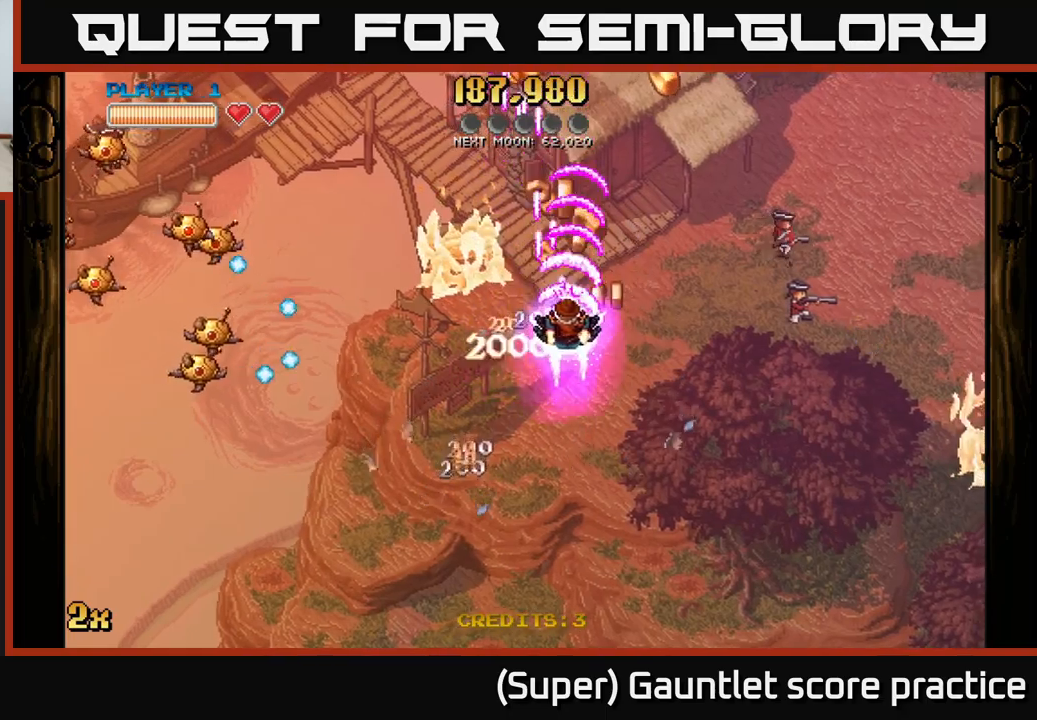
{"buttons": ["A"], "left_stick": "left", "events": [[100, "left_stick", "up"], [233, "left_stick", "up-right"], [433, "left_stick", "up-left"], [483, "left_stick", "left"]]}
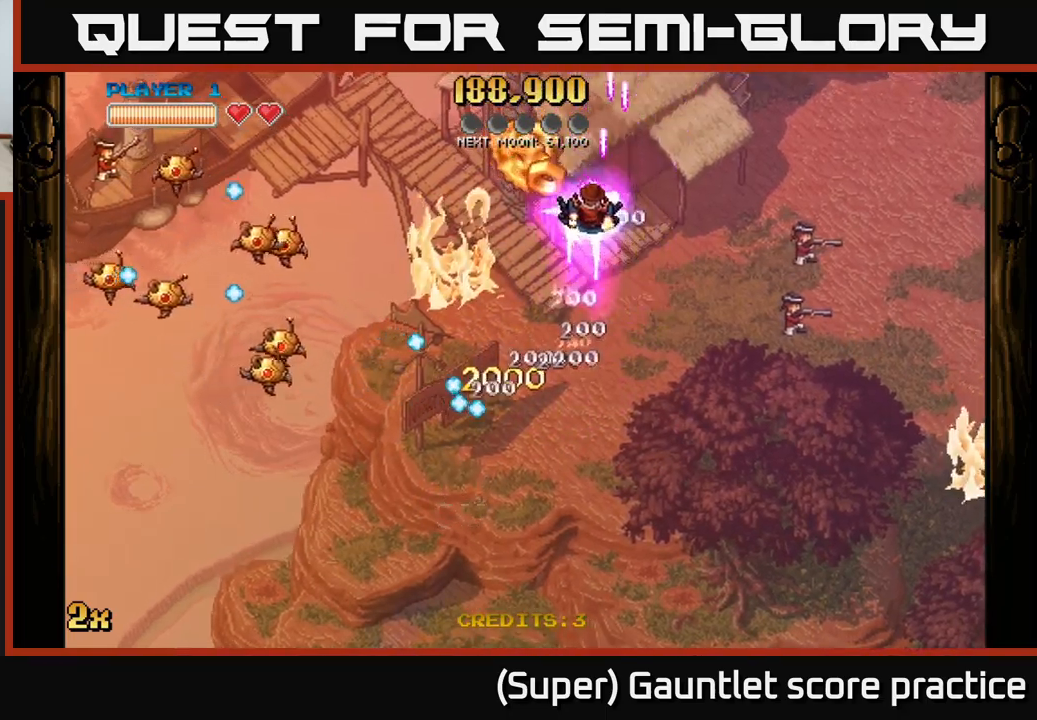
{"buttons": ["A"], "left_stick": "down", "events": [[100, "left_stick", "down-left"], [233, "left_stick", "down"]]}
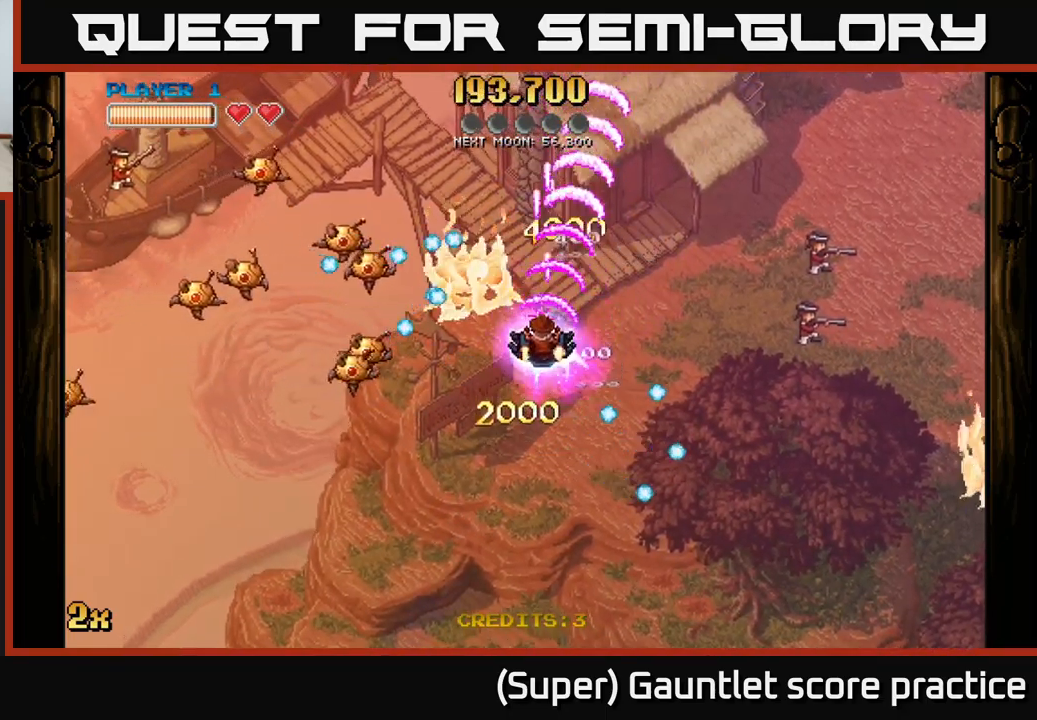
{"buttons": ["A"], "left_stick": "down-left", "events": [[133, "left_stick", "left"], [150, "L2", "down"], [167, "X", "down"], [200, "L2", "up"], [233, "X", "up"], [233, "left_stick", "down-left"]]}
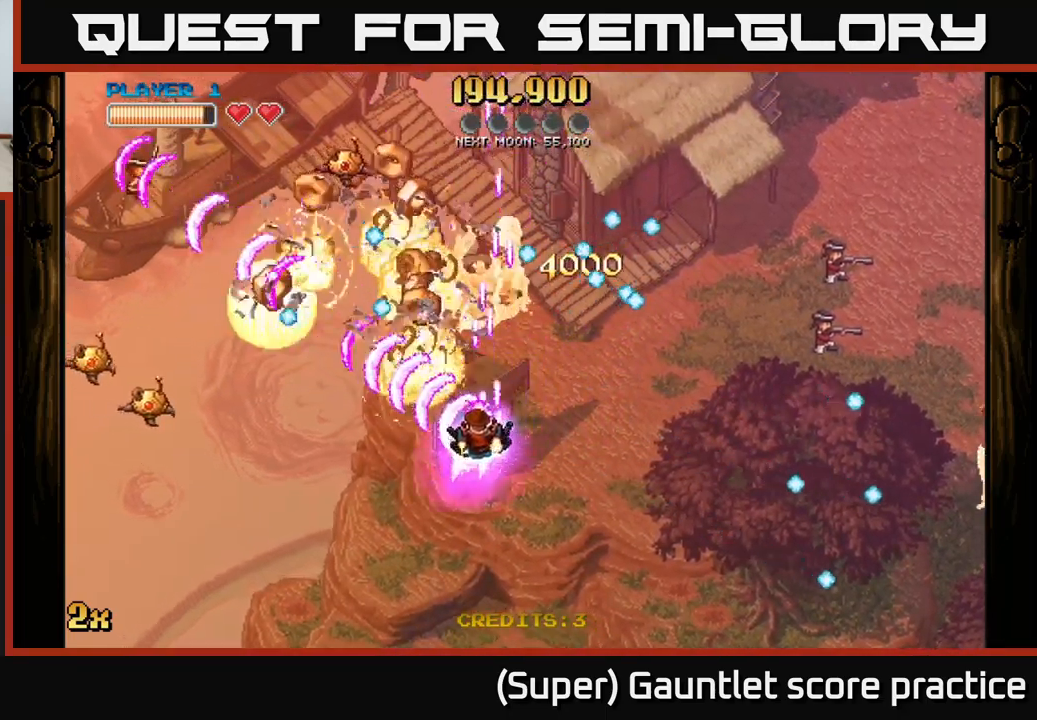
{"buttons": ["A"], "left_stick": "left", "events": [[500, "left_stick", "left"]]}